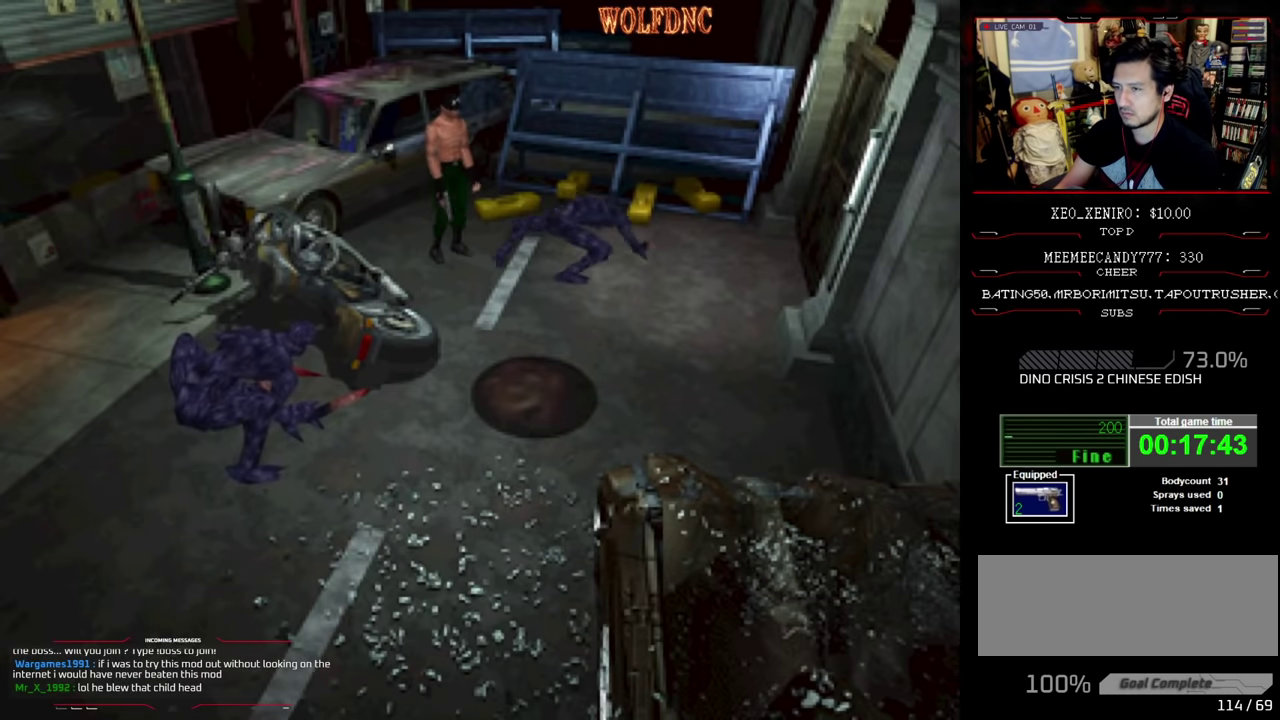
Gameplay with a controller (PlayStation layout); each line is a JSON object with the inputs held at the frame after it. "events" lists button and stick changes between this image and that frame as [ms after this image, input, new state], when the widget could be followed in between. Not read: L3 R3.
{"buttons": ["R1", "DPAD_DOWN", "DPAD_LEFT"], "events": [[117, "DPAD_DOWN", "down"]]}
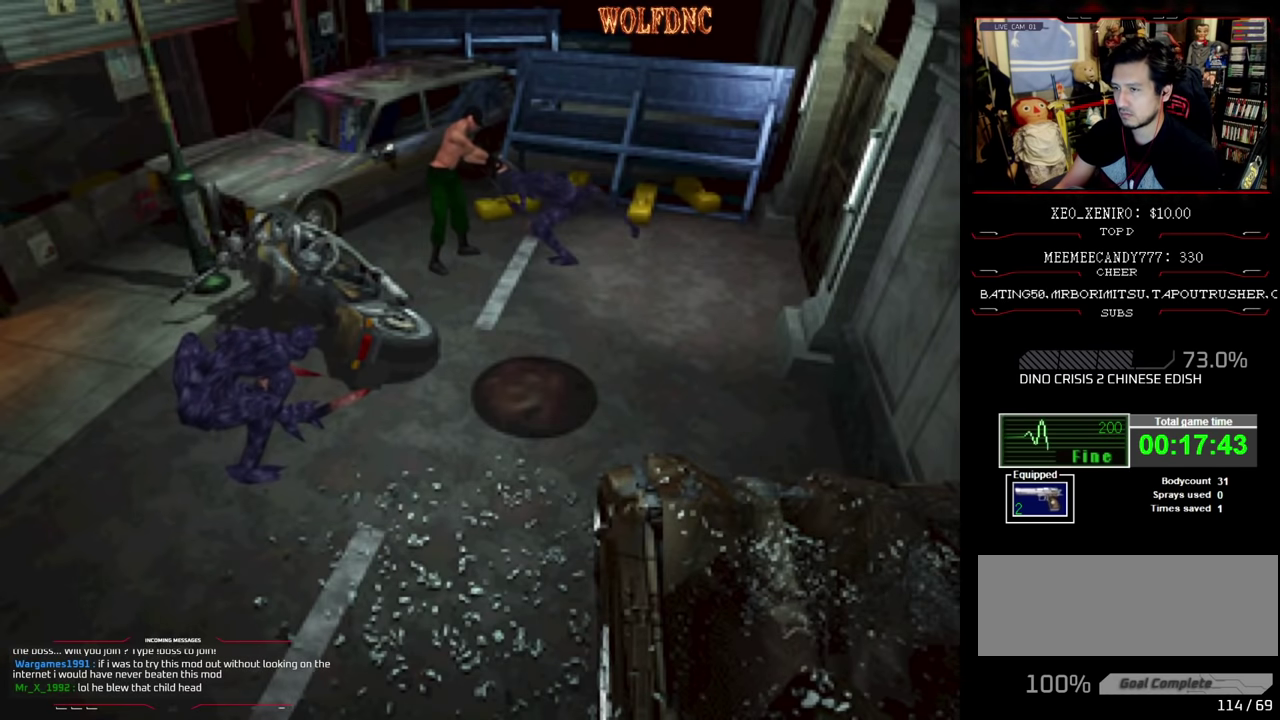
{"buttons": ["CROSS", "R1", "DPAD_DOWN"], "events": [[33, "CROSS", "down"], [333, "CROSS", "up"], [417, "CROSS", "down"], [467, "DPAD_LEFT", "up"]]}
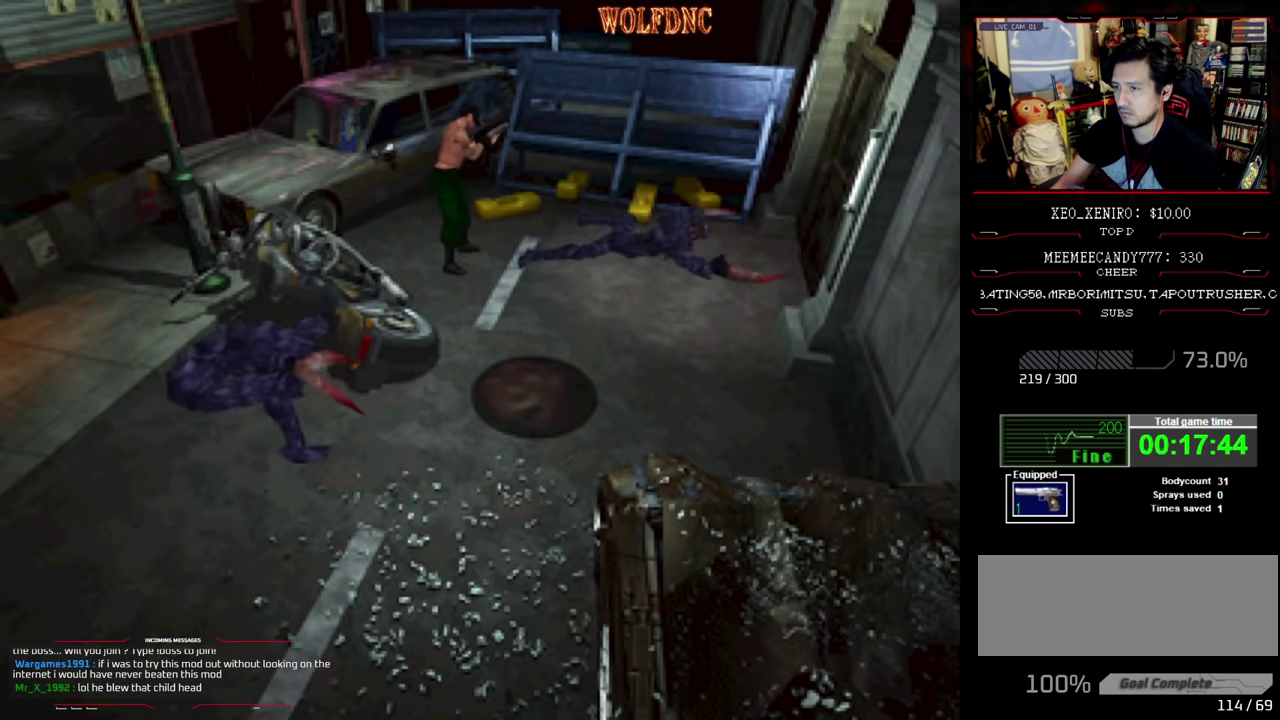
{"buttons": ["DPAD_DOWN", "DPAD_RIGHT"], "events": [[67, "CROSS", "up"], [100, "DPAD_DOWN", "up"], [100, "R1", "up"], [250, "DPAD_RIGHT", "down"], [383, "DPAD_DOWN", "down"]]}
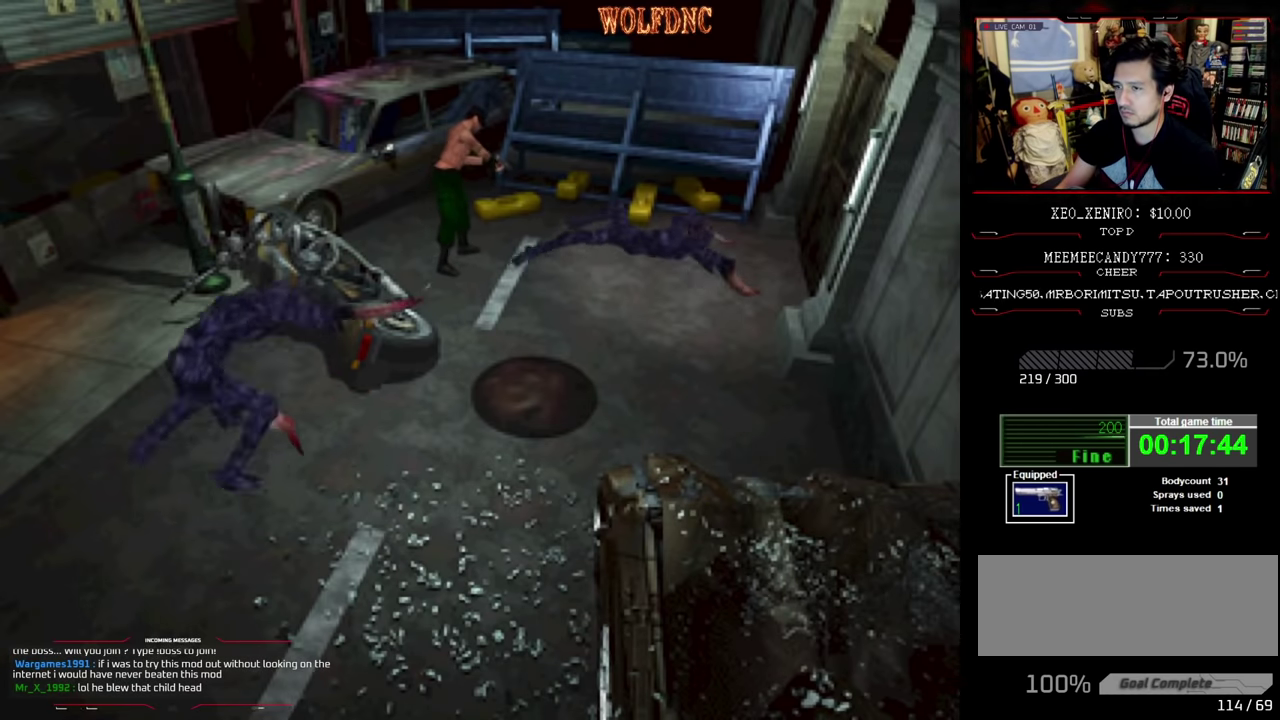
{"buttons": ["DPAD_DOWN", "DPAD_RIGHT"], "events": []}
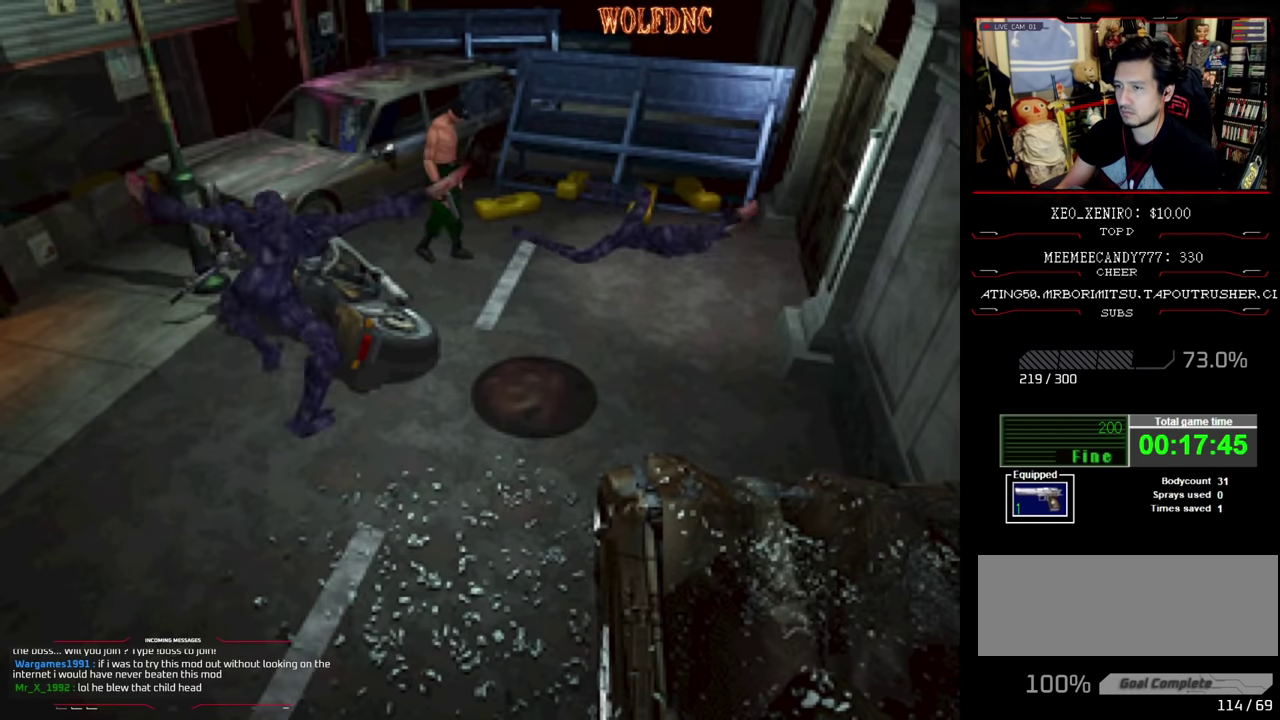
{"buttons": ["DPAD_UP"], "events": [[50, "DPAD_DOWN", "up"], [133, "DPAD_RIGHT", "up"], [417, "DPAD_UP", "down"]]}
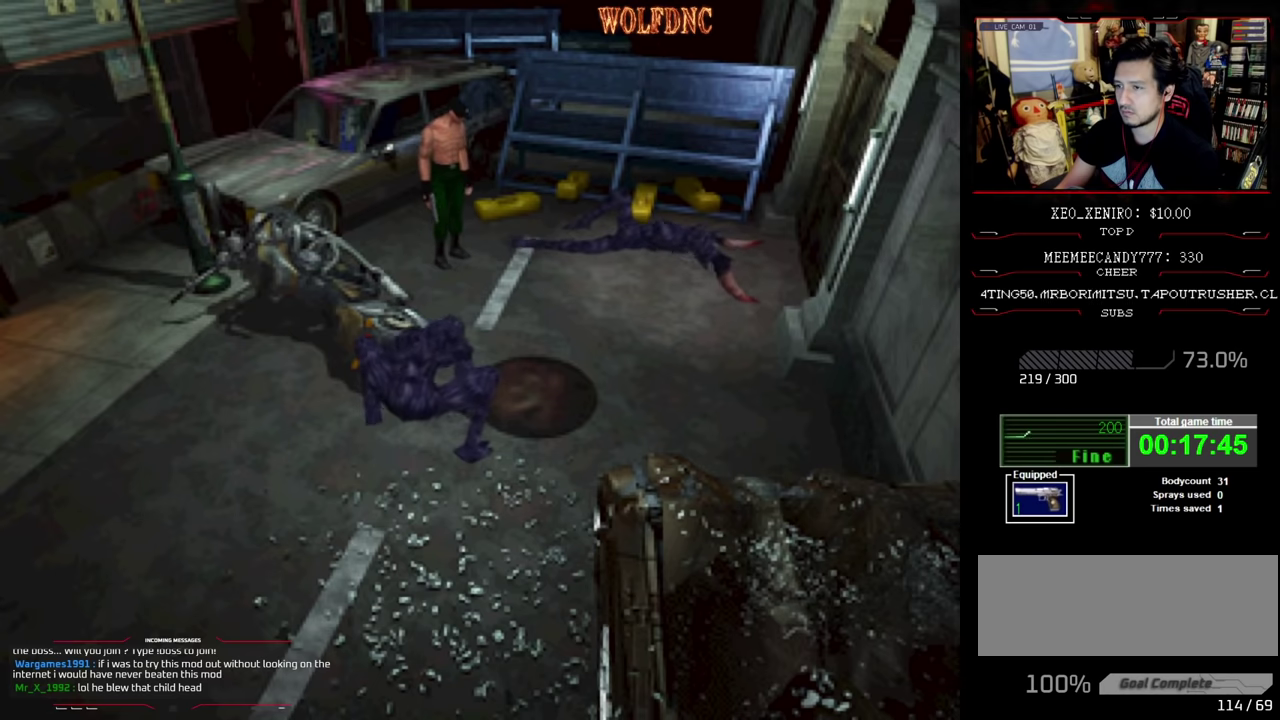
{"buttons": ["DPAD_DOWN"], "events": [[17, "DPAD_RIGHT", "down"], [17, "SQUARE", "down"], [100, "DPAD_RIGHT", "up"], [100, "DPAD_UP", "up"], [100, "SQUARE", "up"], [250, "DPAD_DOWN", "down"], [300, "DPAD_RIGHT", "down"], [383, "DPAD_RIGHT", "up"]]}
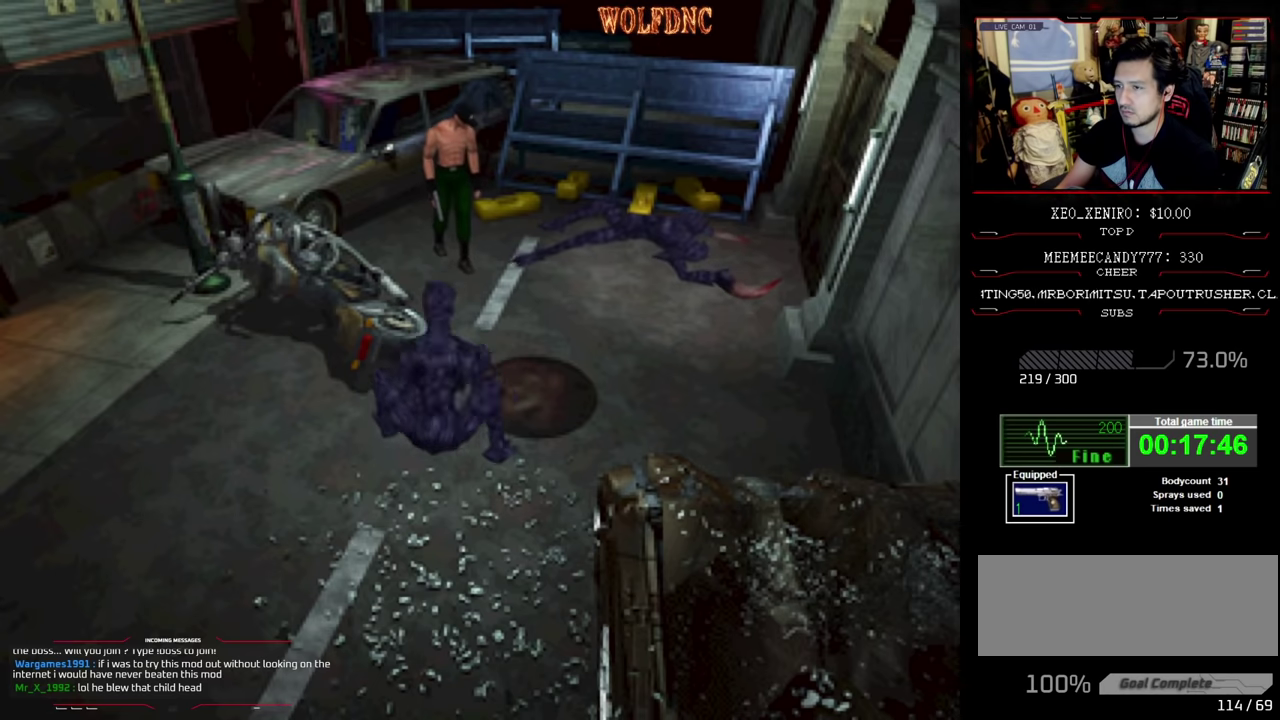
{"buttons": ["DPAD_DOWN"], "events": []}
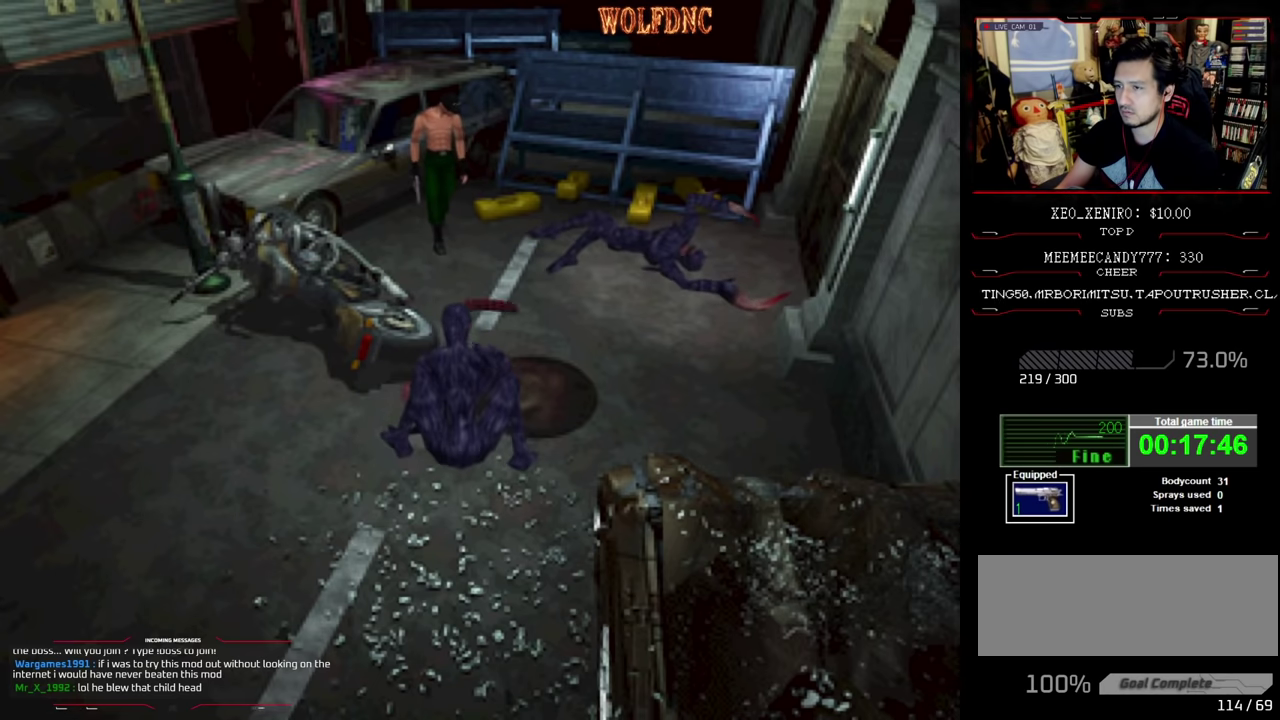
{"buttons": ["SQUARE", "DPAD_UP", "DPAD_RIGHT"], "events": [[83, "DPAD_DOWN", "up"], [167, "DPAD_LEFT", "down"], [283, "DPAD_UP", "down"], [333, "SQUARE", "down"], [467, "DPAD_LEFT", "up"], [467, "DPAD_RIGHT", "down"]]}
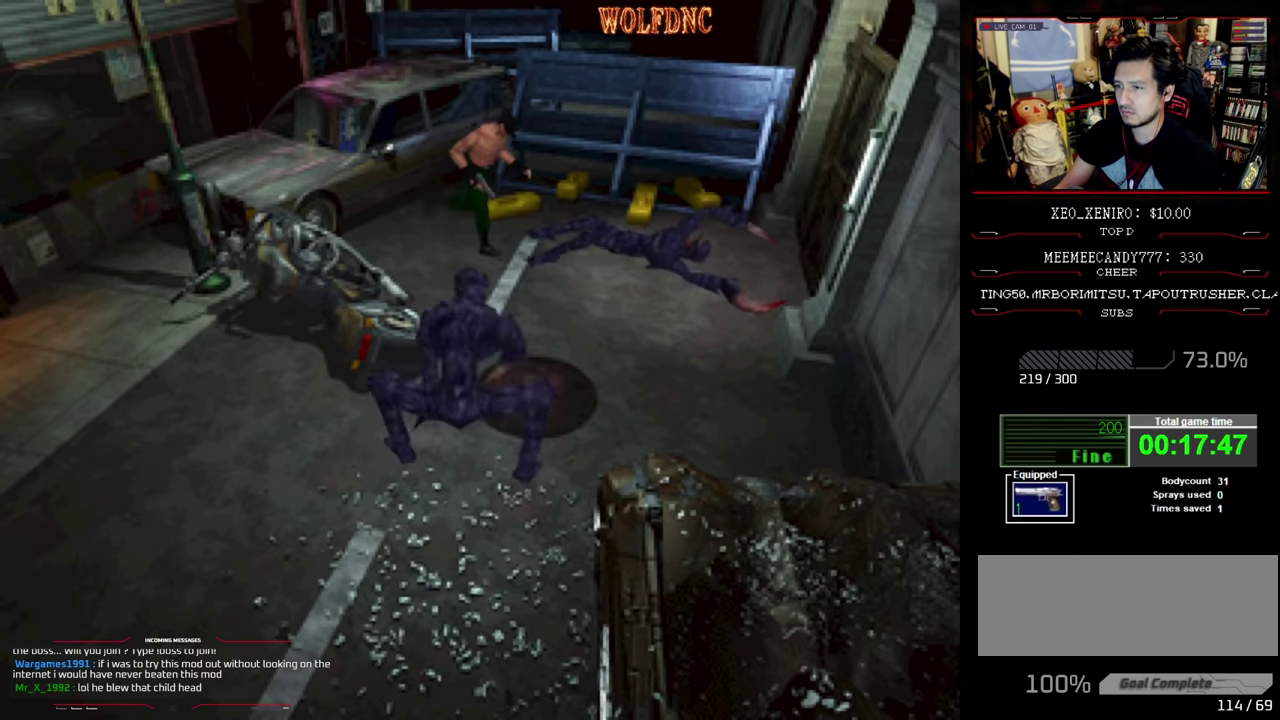
{"buttons": ["R1"], "events": [[17, "DPAD_UP", "up"], [17, "SQUARE", "up"], [67, "R1", "down"], [250, "DPAD_RIGHT", "up"]]}
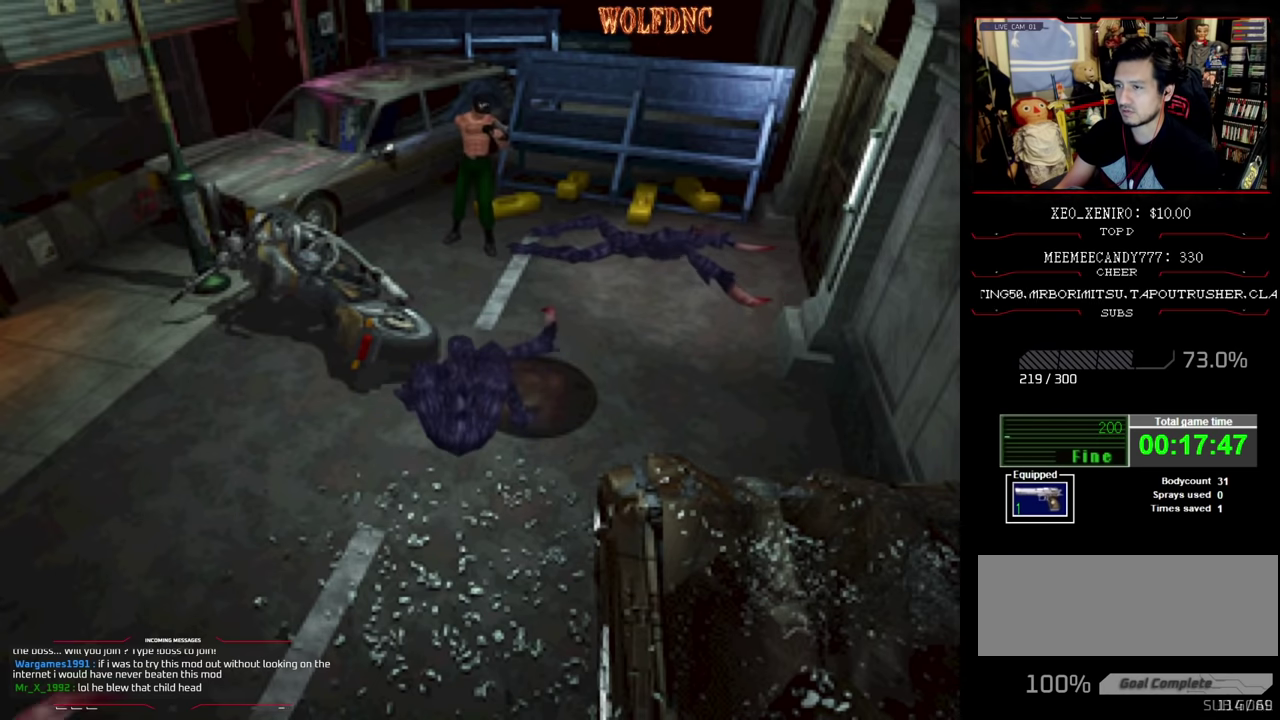
{"buttons": ["CROSS", "R1"], "events": [[33, "DPAD_RIGHT", "down"], [117, "DPAD_RIGHT", "up"], [317, "CROSS", "down"]]}
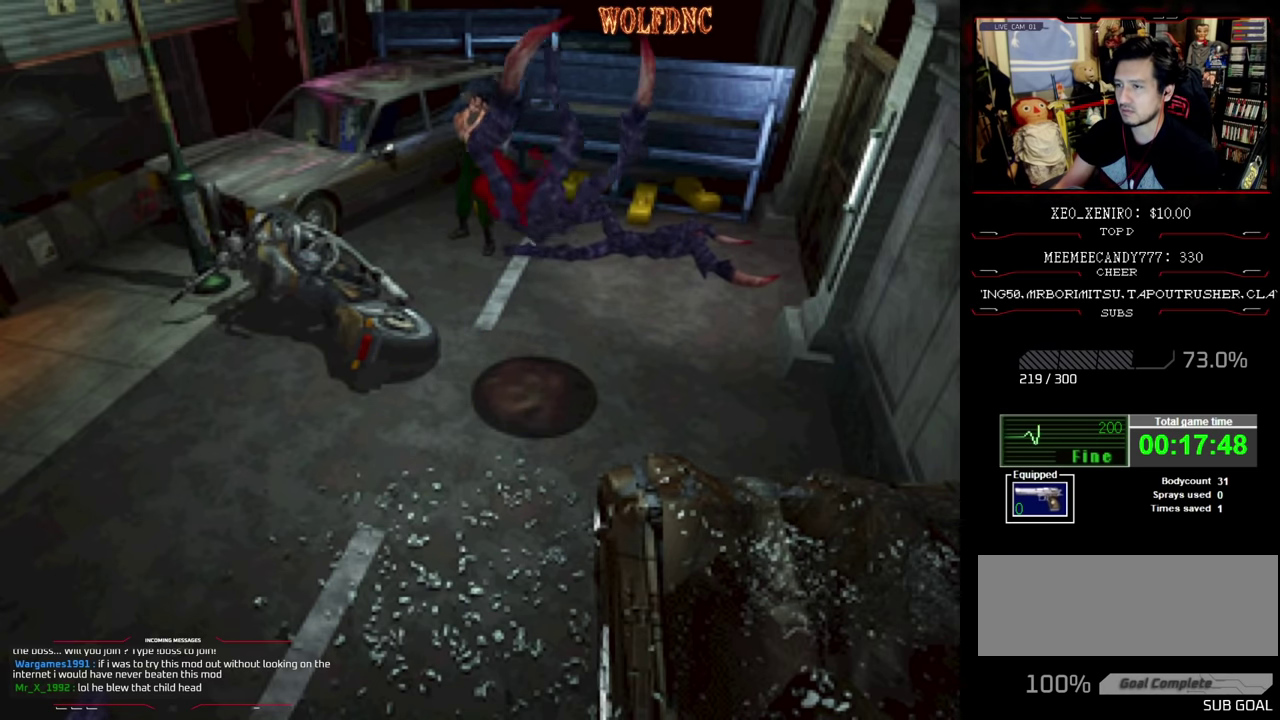
{"buttons": ["R1", "DPAD_DOWN", "DPAD_LEFT"], "events": [[133, "CROSS", "up"], [233, "DPAD_LEFT", "down"], [417, "DPAD_DOWN", "down"]]}
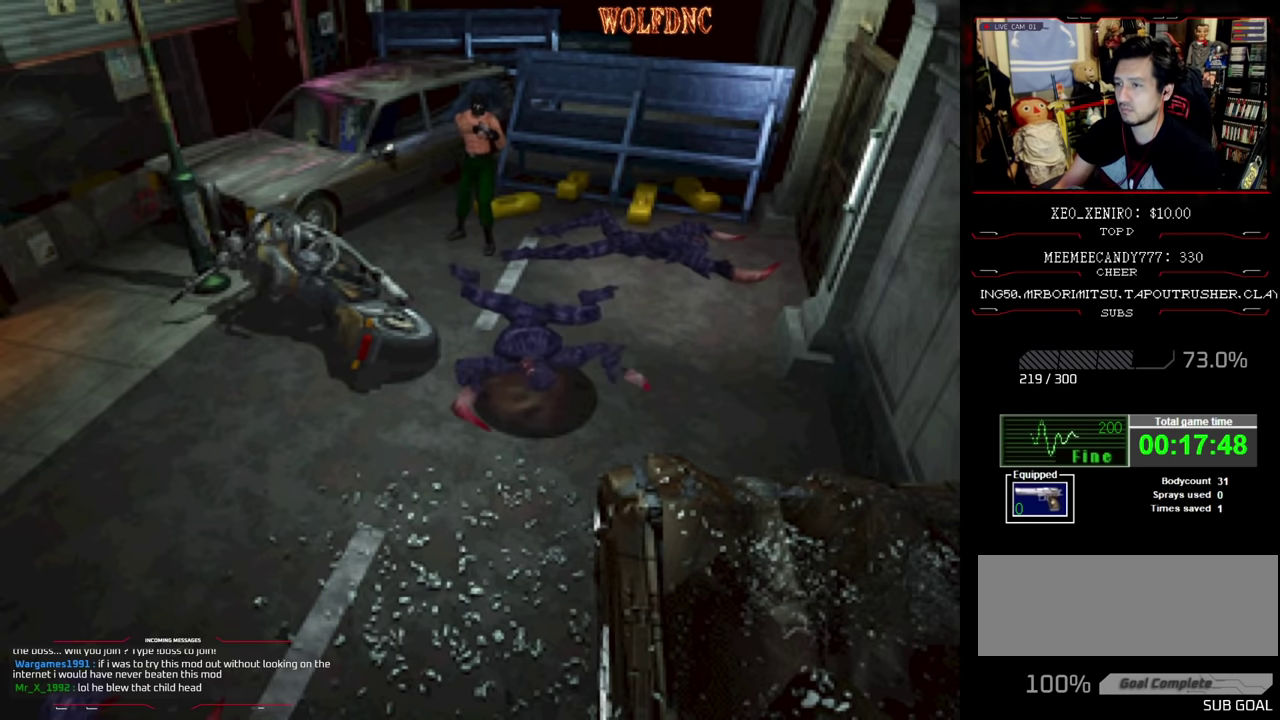
{"buttons": ["CROSS", "R1", "DPAD_DOWN", "DPAD_LEFT"], "events": [[383, "CROSS", "down"], [433, "CROSS", "up"], [483, "CROSS", "down"]]}
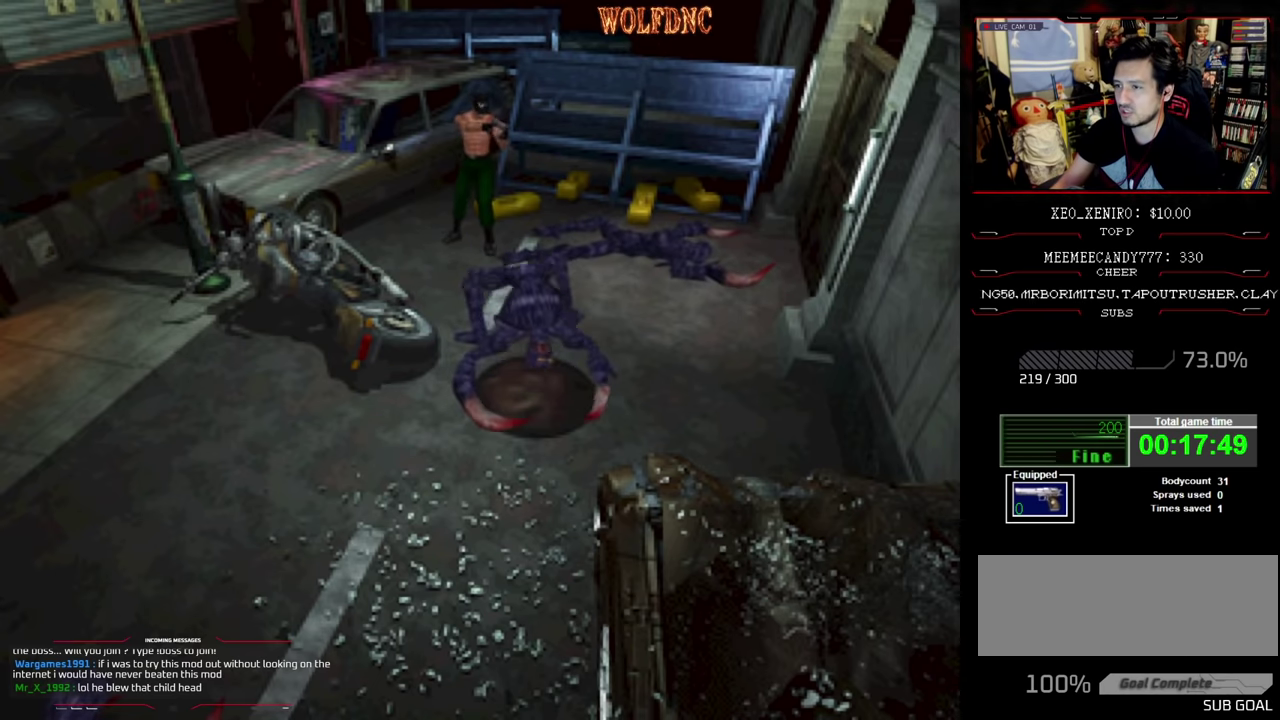
{"buttons": ["R1", "DPAD_DOWN"], "events": [[33, "DPAD_LEFT", "up"], [167, "CROSS", "up"], [217, "CROSS", "down"], [300, "CROSS", "up"]]}
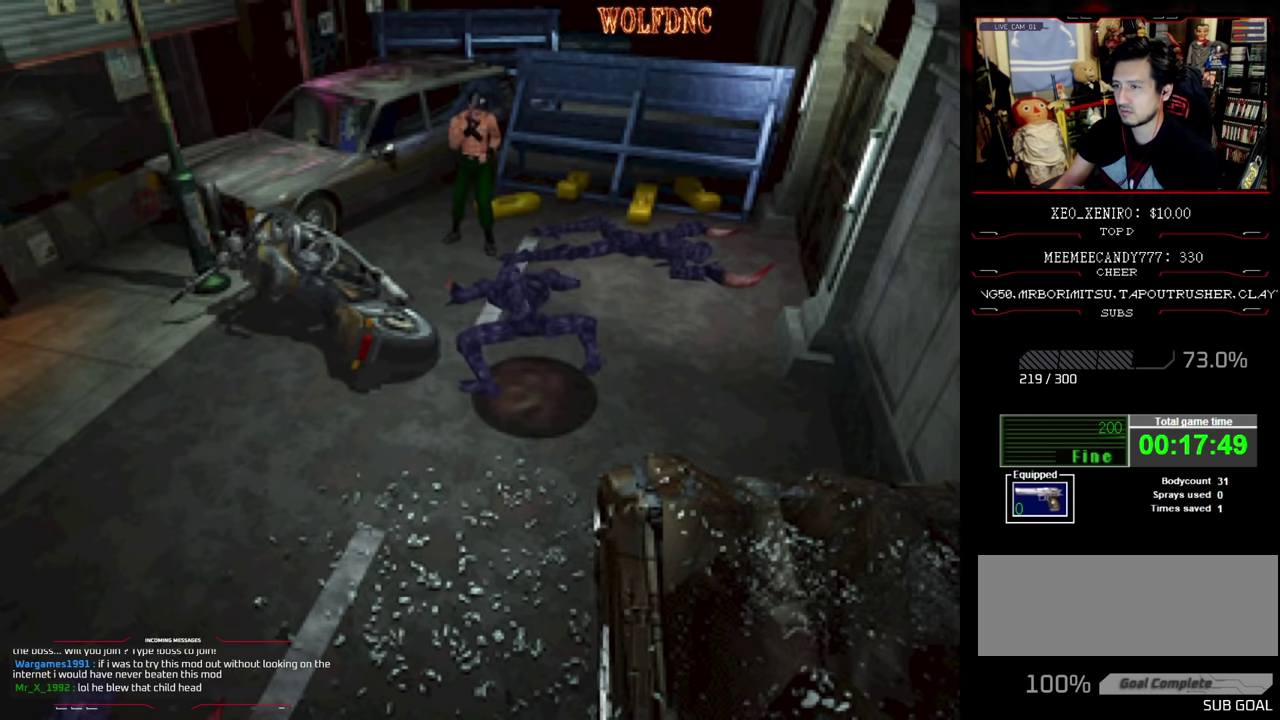
{"buttons": ["R1", "DPAD_DOWN"], "events": []}
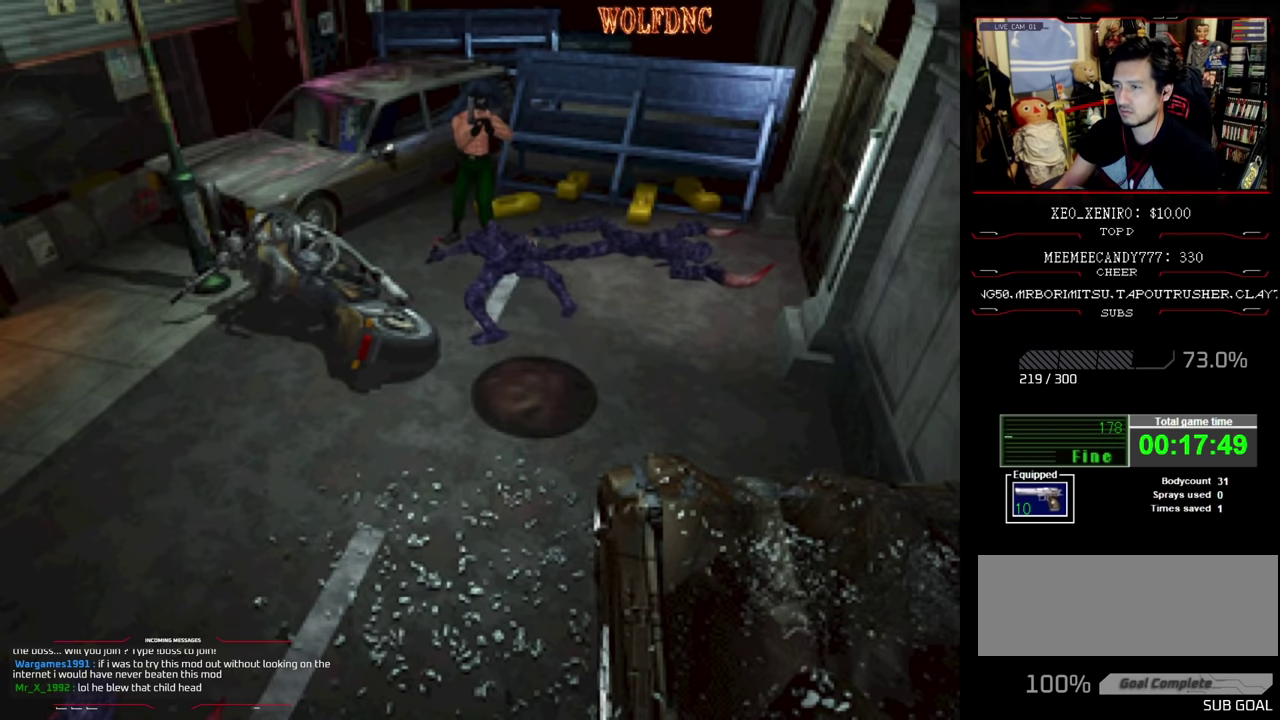
{"buttons": ["R1", "DPAD_DOWN"], "events": []}
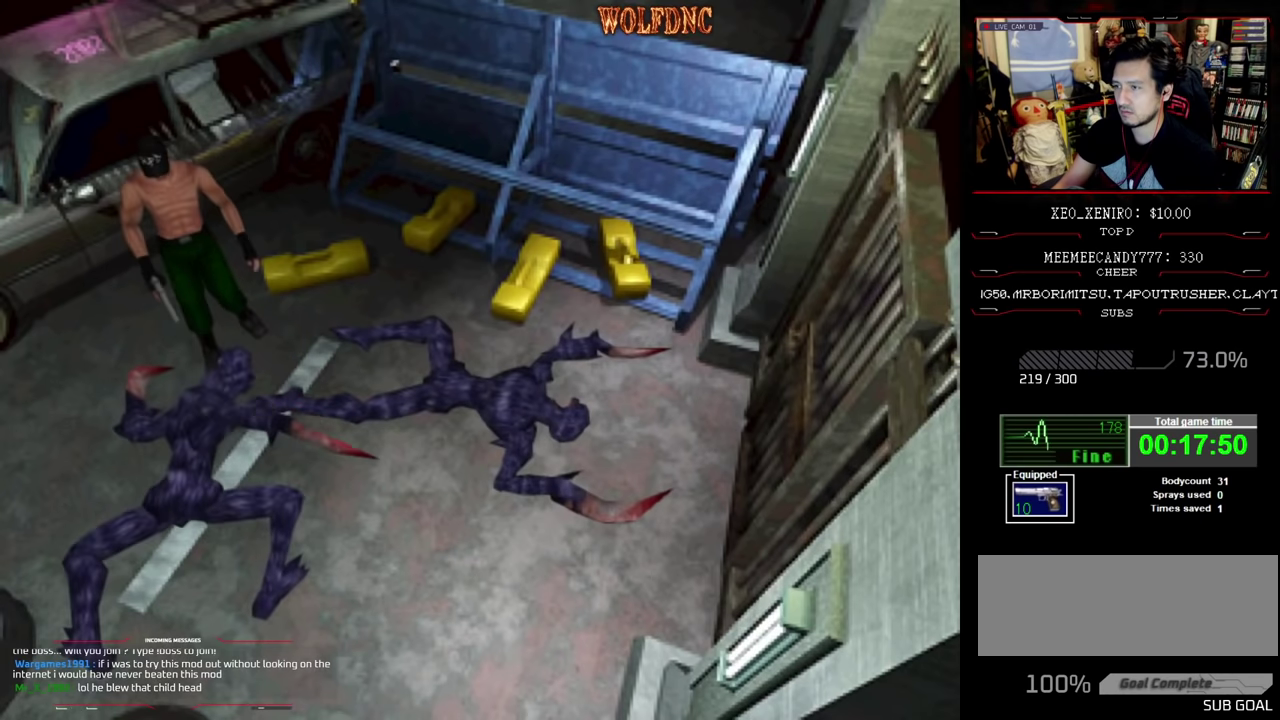
{"buttons": ["CROSS", "R1", "DPAD_DOWN"], "events": [[350, "CROSS", "down"]]}
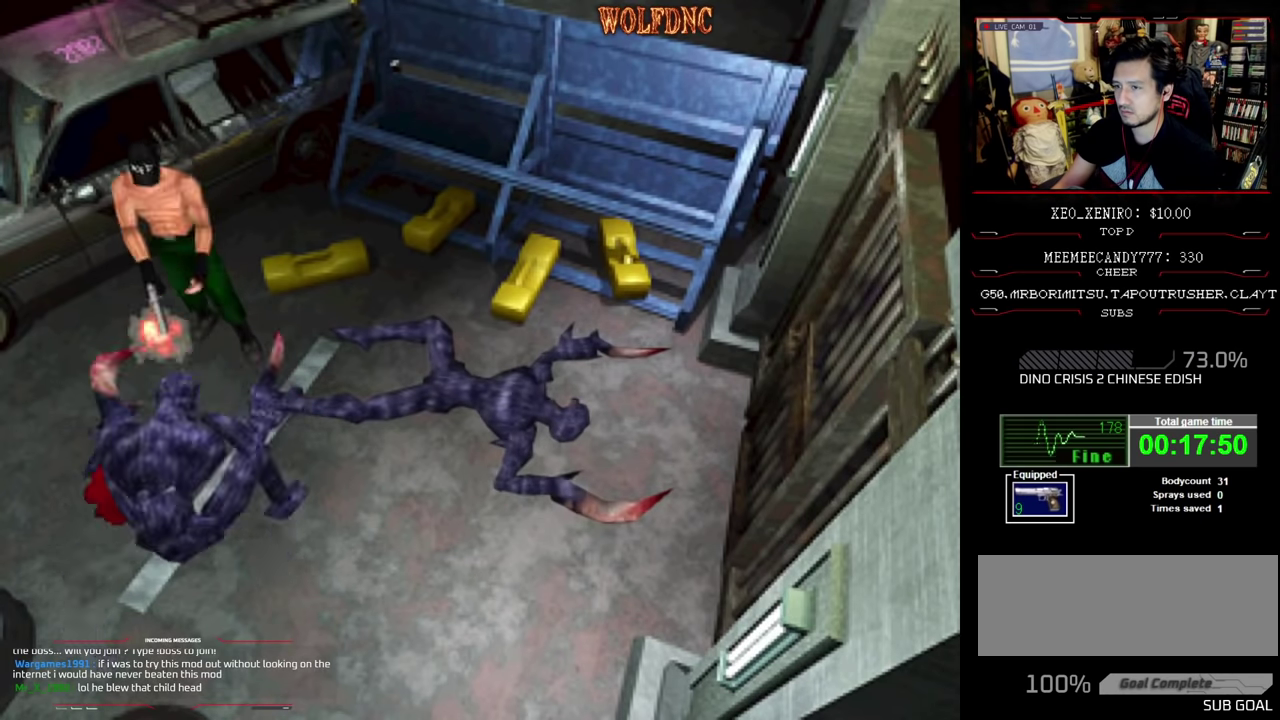
{"buttons": ["DPAD_RIGHT"], "events": [[184, "CROSS", "up"], [184, "DPAD_DOWN", "up"], [184, "DPAD_RIGHT", "down"], [184, "R1", "up"]]}
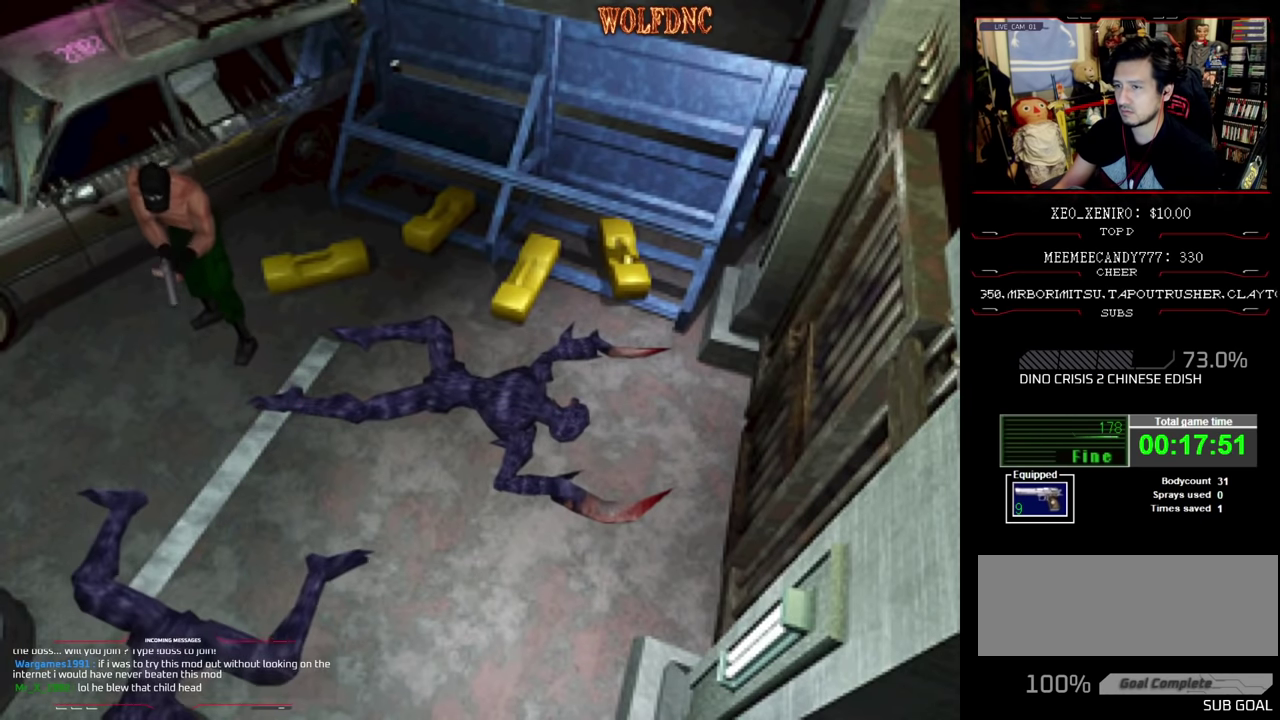
{"buttons": ["DPAD_RIGHT"], "events": []}
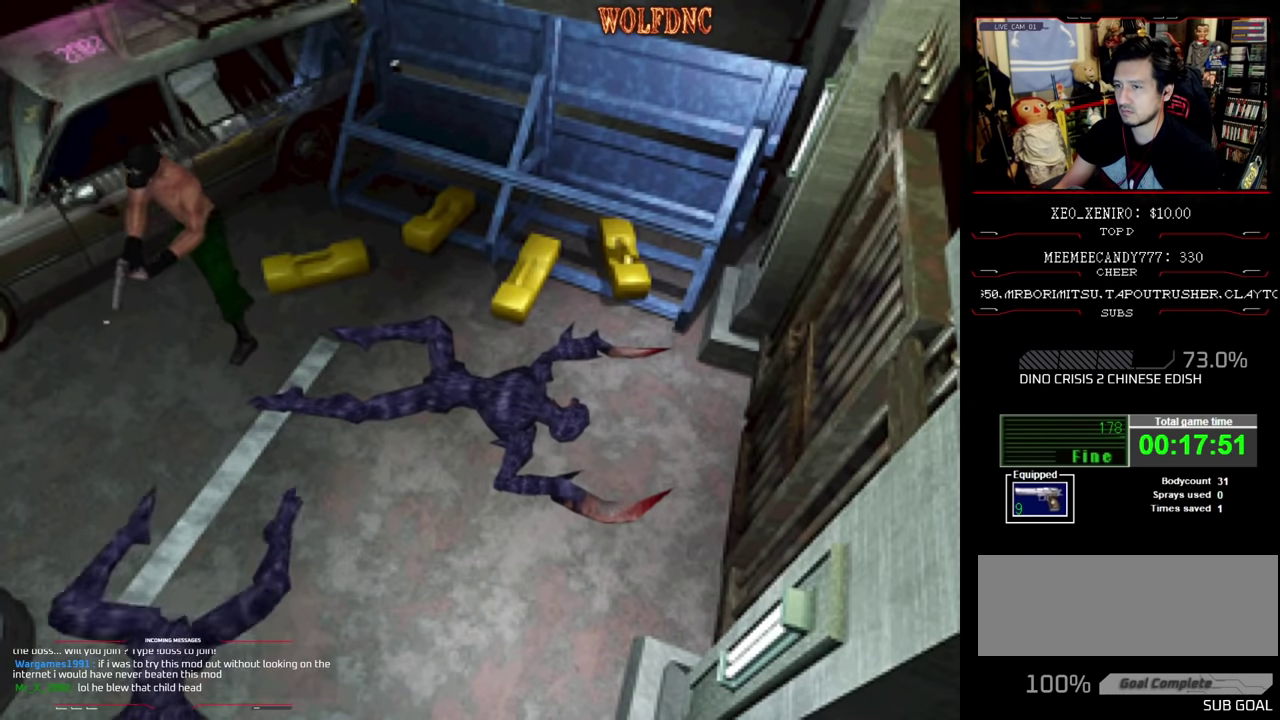
{"buttons": ["SQUARE", "DPAD_UP"], "events": [[117, "DPAD_UP", "down"], [167, "SQUARE", "down"], [300, "DPAD_RIGHT", "up"], [350, "DPAD_LEFT", "down"], [450, "DPAD_LEFT", "up"]]}
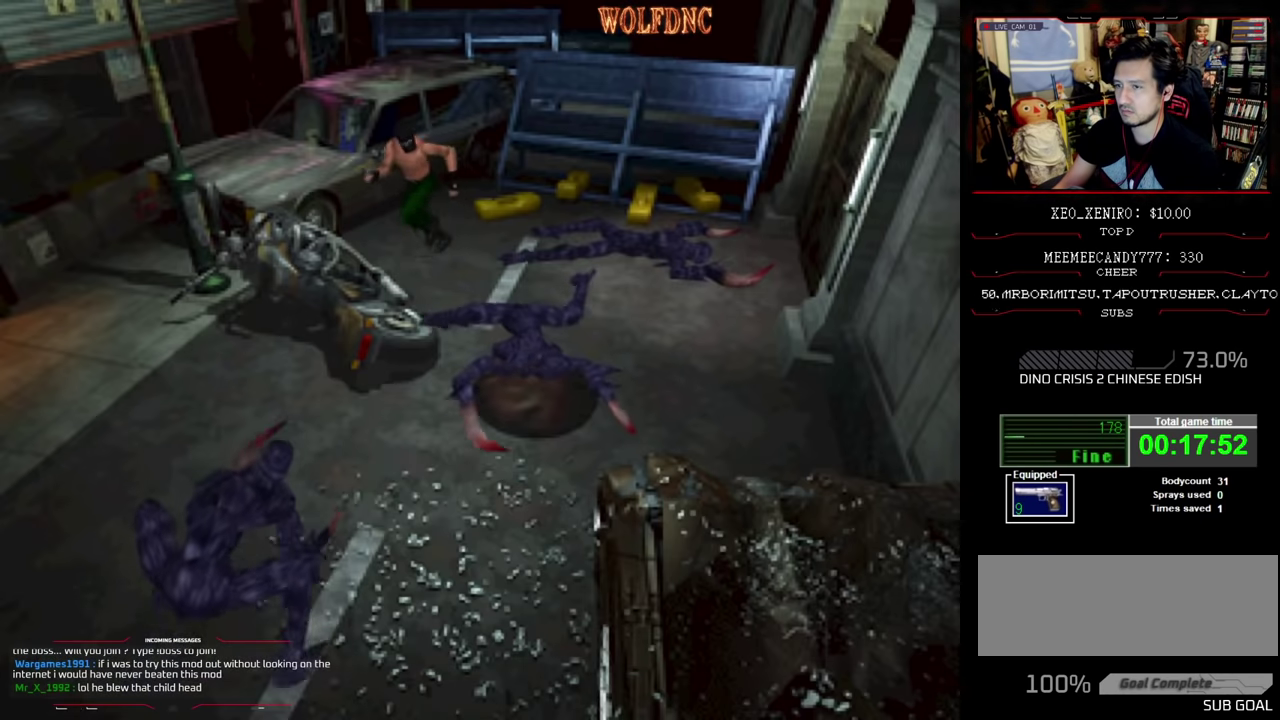
{"buttons": ["SQUARE", "DPAD_UP"], "events": [[84, "DPAD_UP", "up"], [134, "SQUARE", "up"], [367, "DPAD_UP", "down"], [417, "DPAD_LEFT", "down"], [417, "SQUARE", "down"], [467, "DPAD_LEFT", "up"]]}
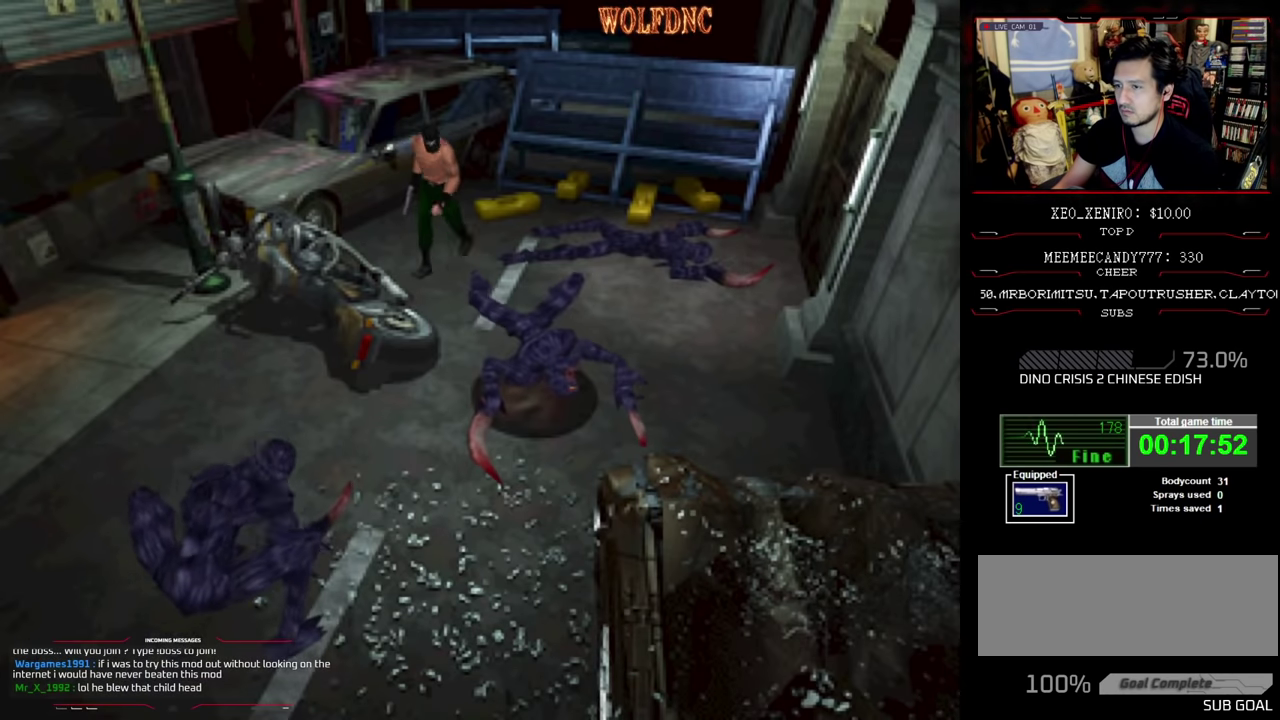
{"buttons": [], "events": [[50, "DPAD_UP", "up"], [100, "SQUARE", "up"], [300, "DPAD_LEFT", "down"], [484, "DPAD_LEFT", "up"]]}
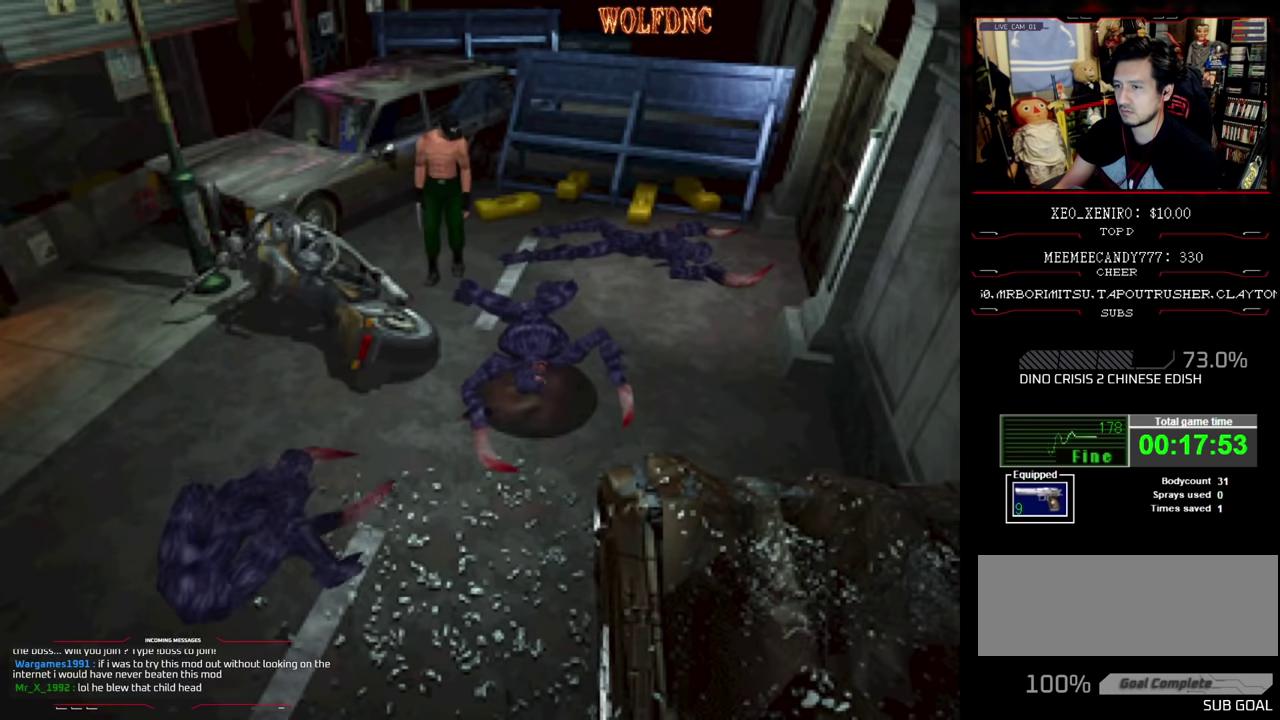
{"buttons": ["R1"], "events": [[34, "R1", "down"]]}
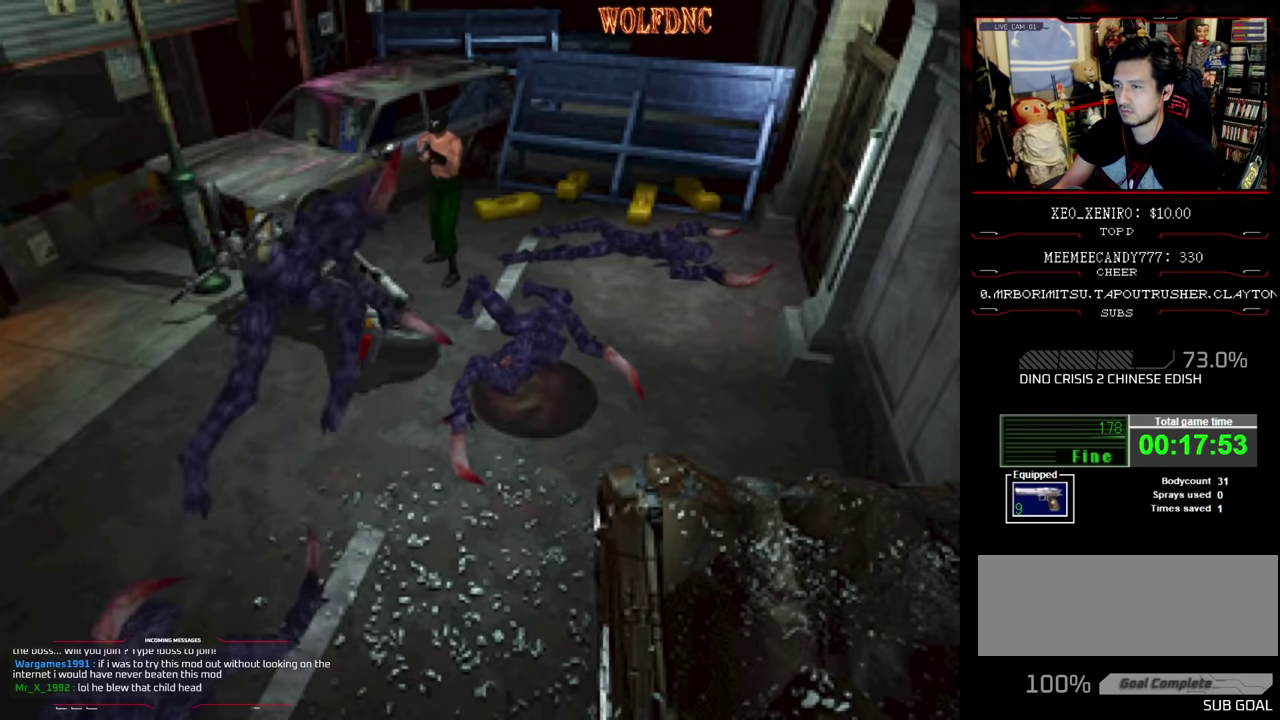
{"buttons": ["R1"], "events": [[50, "DPAD_LEFT", "down"], [100, "CROSS", "down"], [134, "DPAD_LEFT", "up"], [234, "CROSS", "up"], [284, "CROSS", "down"], [367, "CROSS", "up"]]}
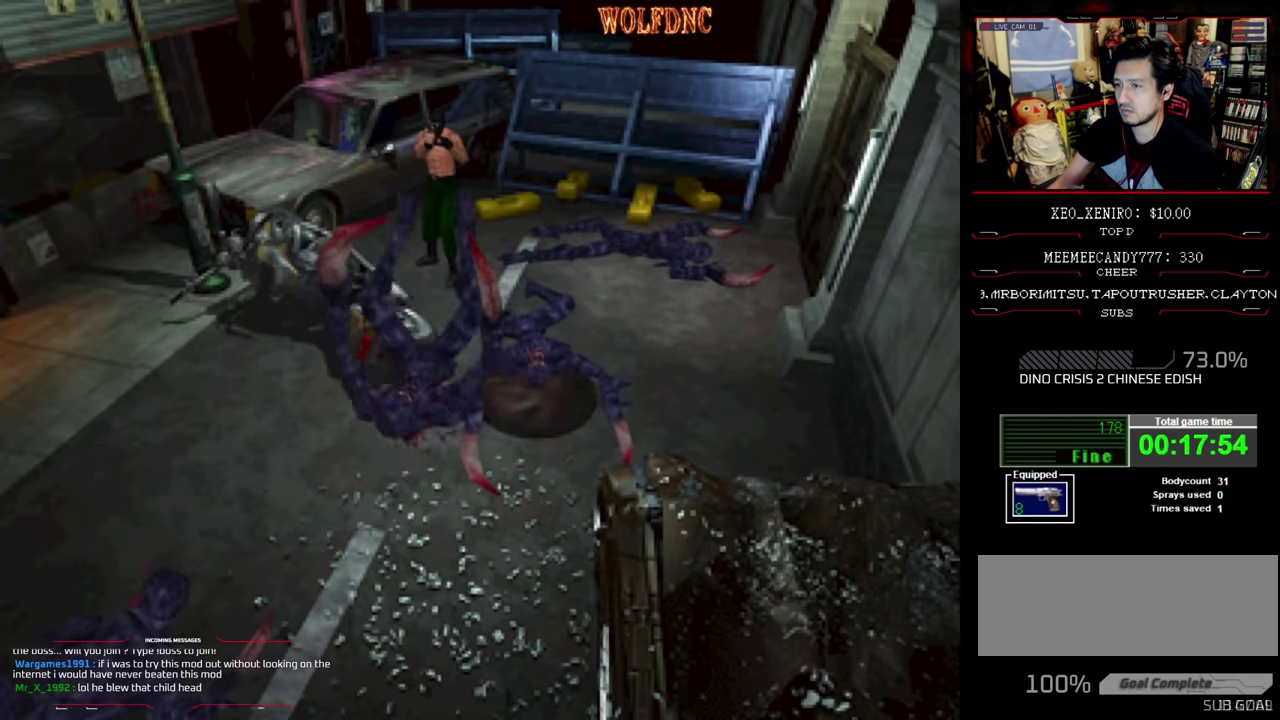
{"buttons": ["R1"], "events": []}
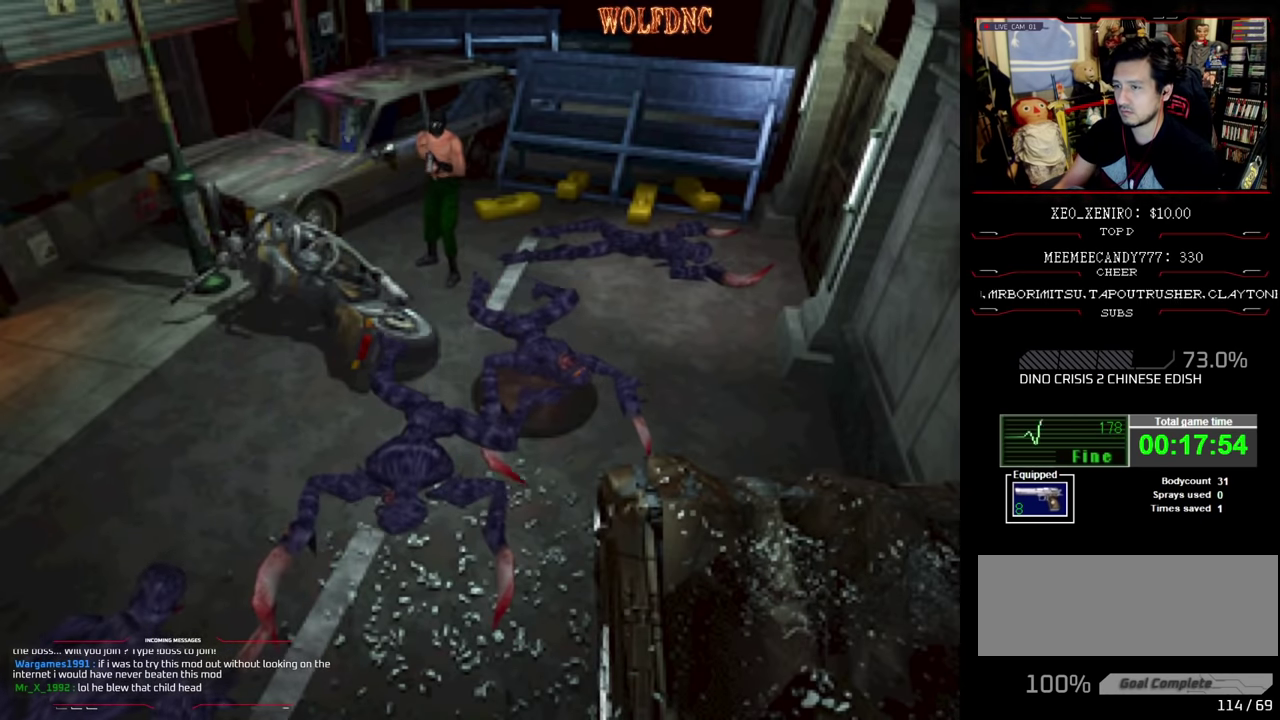
{"buttons": ["R1"], "events": []}
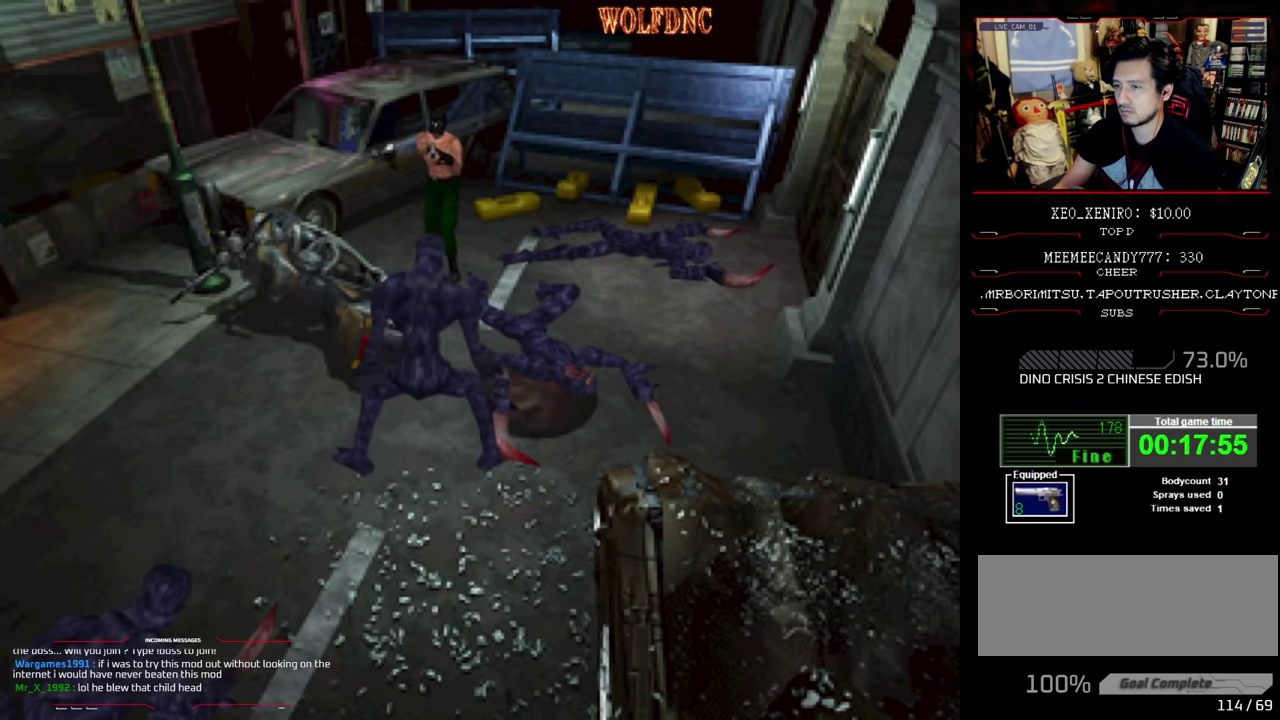
{"buttons": ["R1", "DPAD_DOWN", "DPAD_LEFT"], "events": [[317, "DPAD_LEFT", "down"], [367, "DPAD_DOWN", "down"]]}
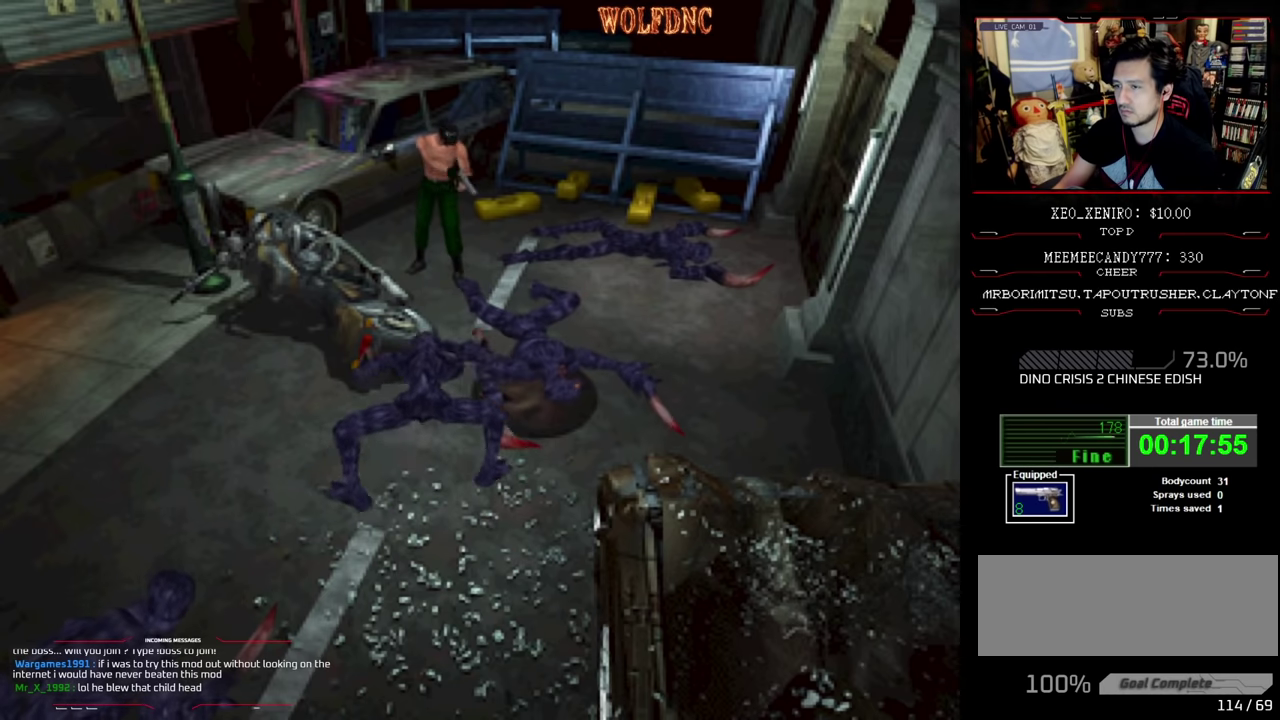
{"buttons": ["R1", "DPAD_DOWN"], "events": [[17, "DPAD_LEFT", "up"]]}
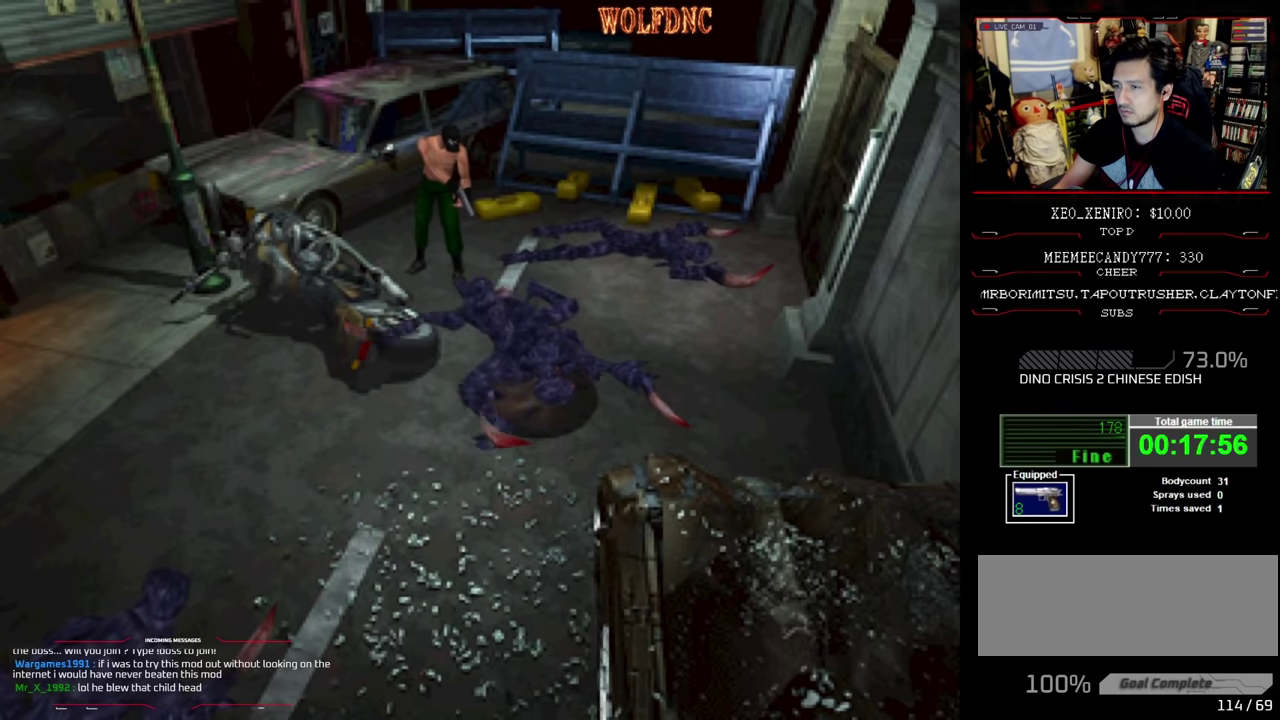
{"buttons": ["R1", "DPAD_DOWN"], "events": [[67, "DPAD_RIGHT", "down"], [117, "CROSS", "down"], [250, "DPAD_RIGHT", "up"], [400, "CROSS", "up"], [450, "CROSS", "down"], [500, "CROSS", "up"]]}
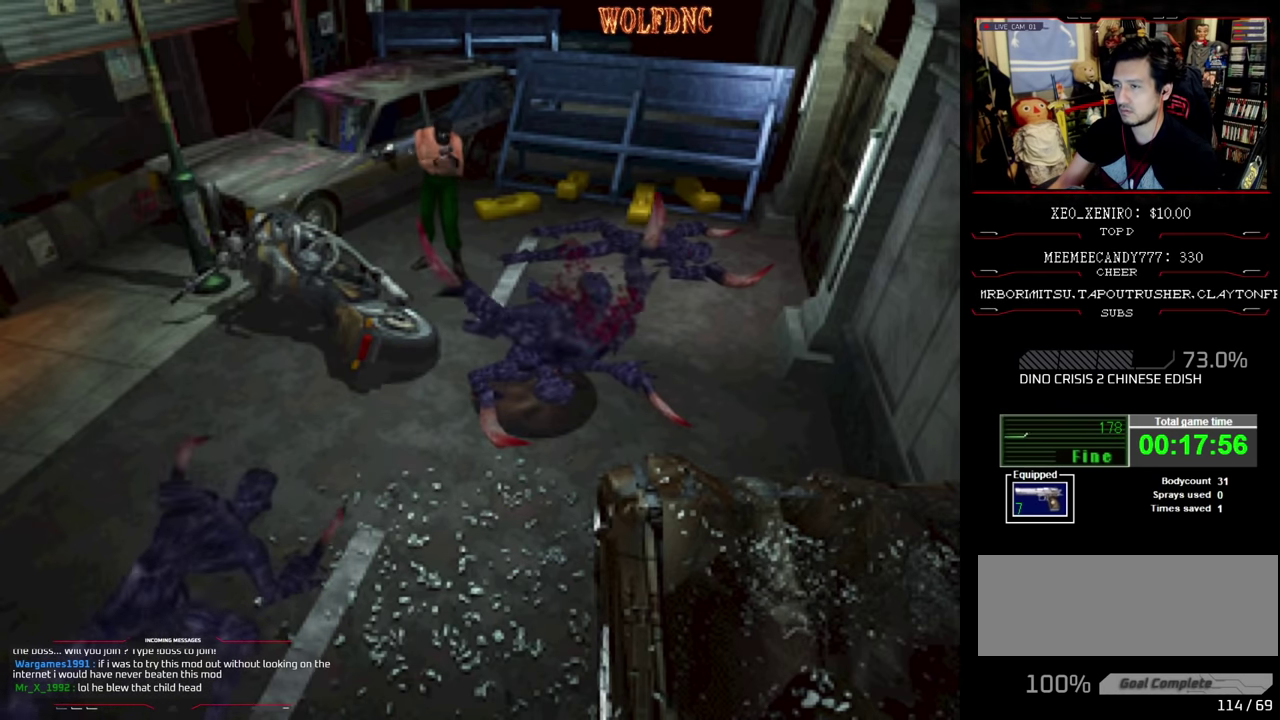
{"buttons": ["R1"], "events": [[317, "DPAD_DOWN", "up"]]}
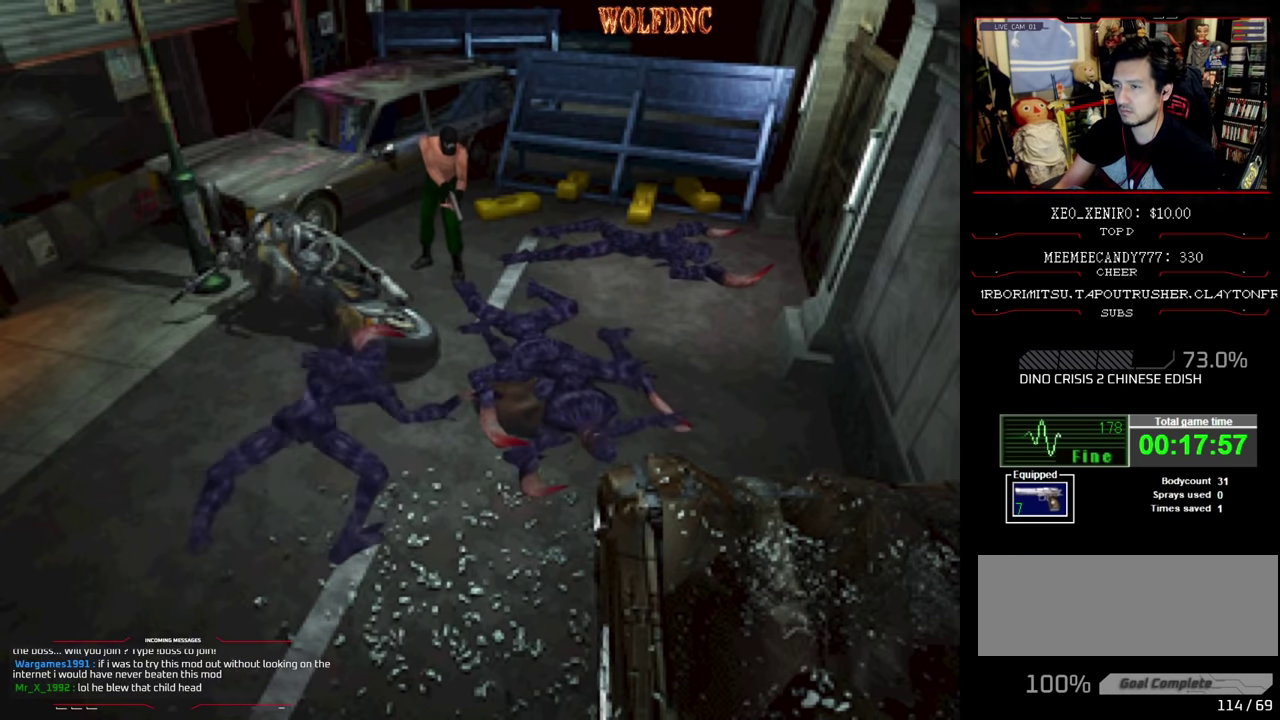
{"buttons": ["R1", "DPAD_DOWN"], "events": [[484, "DPAD_DOWN", "down"]]}